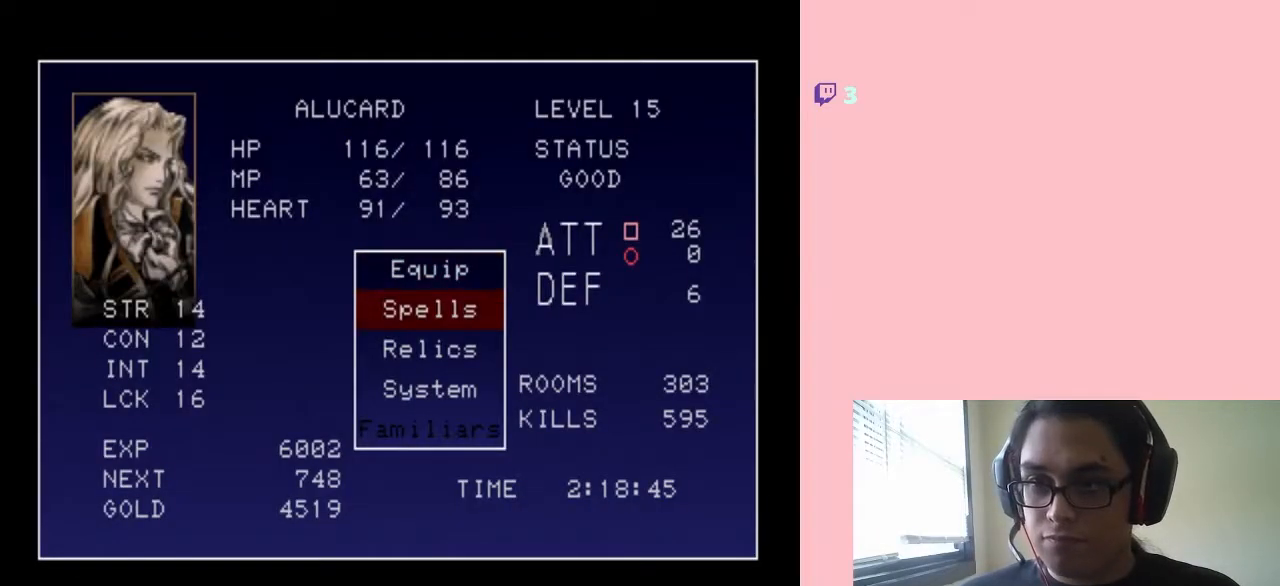
Gameplay with a controller (Nintendo layout); each line is a JSON object with the inputs held at the frame after it. "events" lists button and stick changes between this image and that frame as [ms after this image, input, new state], when the widget could be followed in between. Not read: L2 L3 R2 R3.
{"buttons": [], "left_stick": "center", "right_stick": "center", "events": [[100, "DPAD_UP", "down"], [183, "B", "down"], [183, "DPAD_UP", "up"], [317, "B", "up"]]}
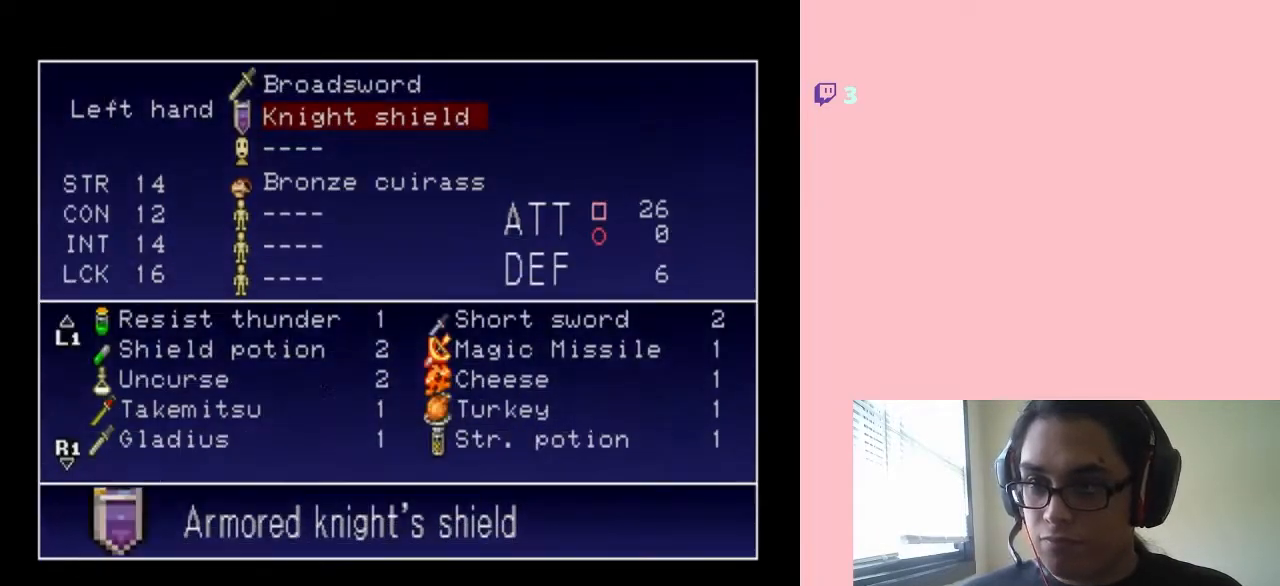
{"buttons": ["DPAD_DOWN"], "left_stick": "center", "right_stick": "center", "events": [[250, "DPAD_DOWN", "down"], [383, "DPAD_DOWN", "up"], [433, "DPAD_DOWN", "down"]]}
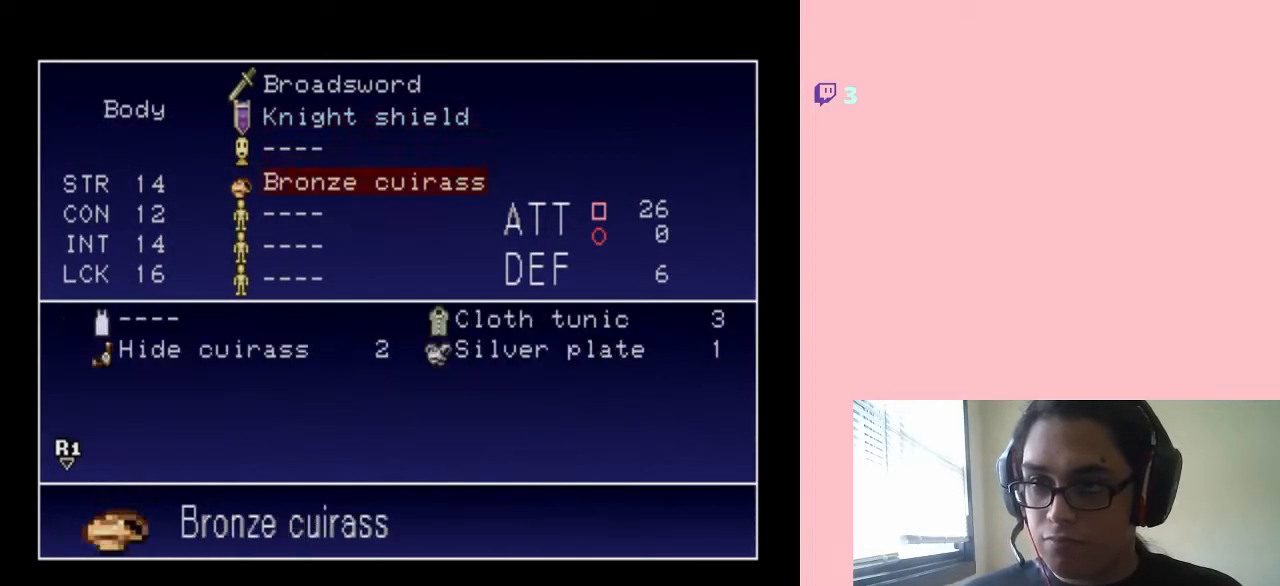
{"buttons": [], "left_stick": "center", "right_stick": "center", "events": [[67, "DPAD_DOWN", "up"], [150, "B", "down"], [267, "B", "up"], [450, "DPAD_RIGHT", "down"], [500, "DPAD_RIGHT", "up"]]}
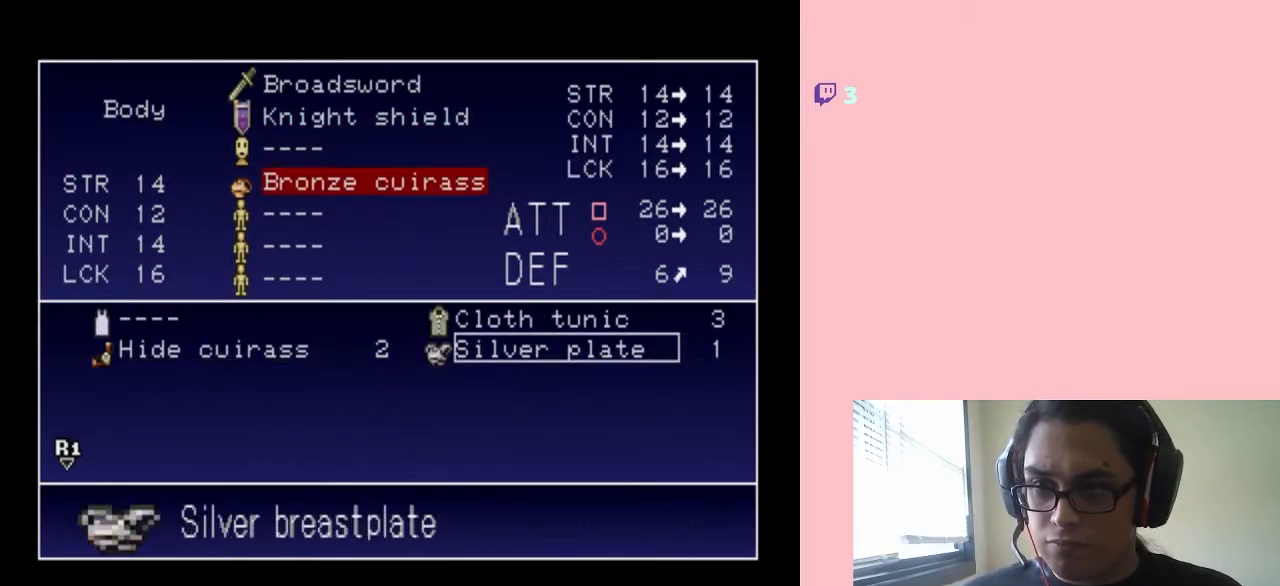
{"buttons": [], "left_stick": "center", "right_stick": "center", "events": []}
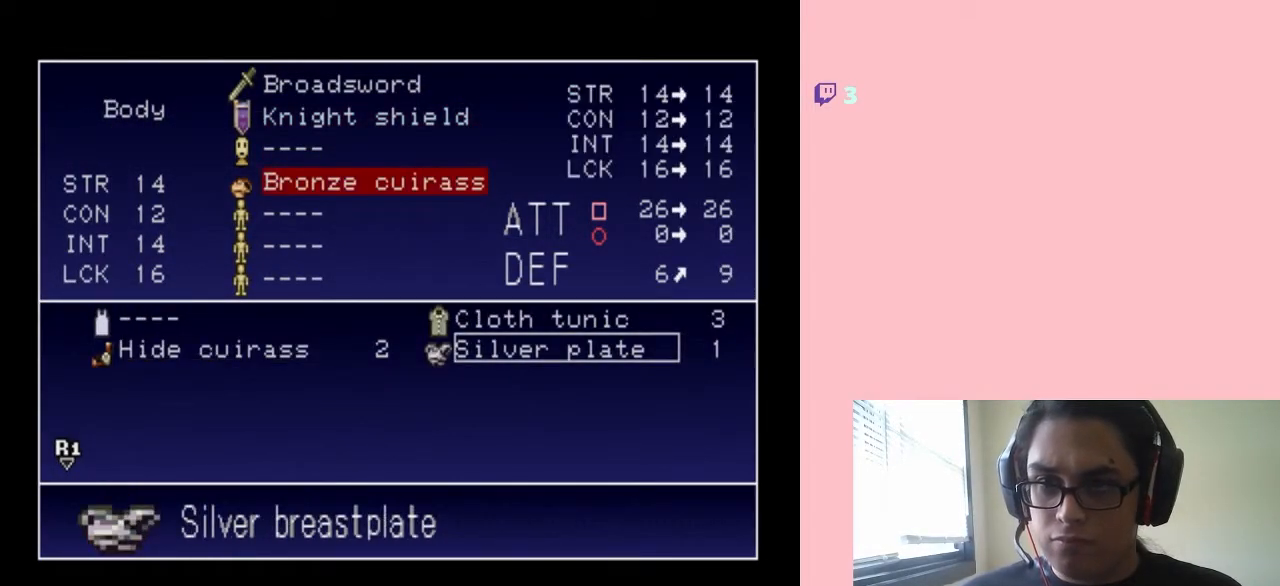
{"buttons": [], "left_stick": "center", "right_stick": "center", "events": []}
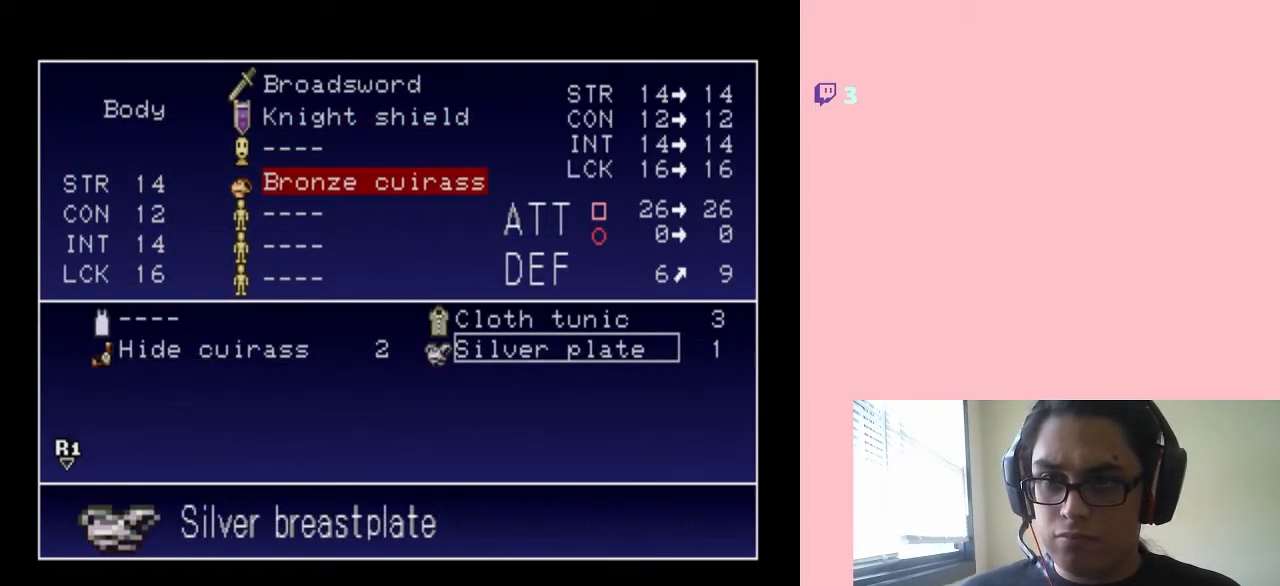
{"buttons": ["START"], "left_stick": "center", "right_stick": "center", "events": [[183, "B", "down"], [283, "B", "up"], [500, "START", "down"]]}
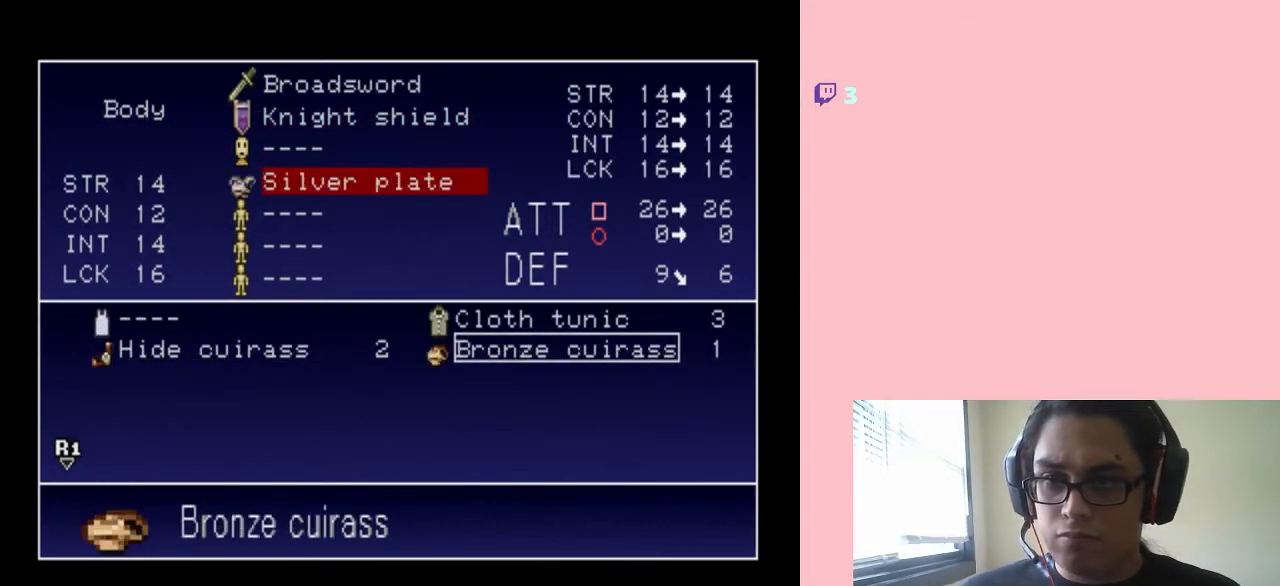
{"buttons": [], "left_stick": "center", "right_stick": "center", "events": [[117, "START", "up"], [200, "START", "down"], [283, "START", "up"]]}
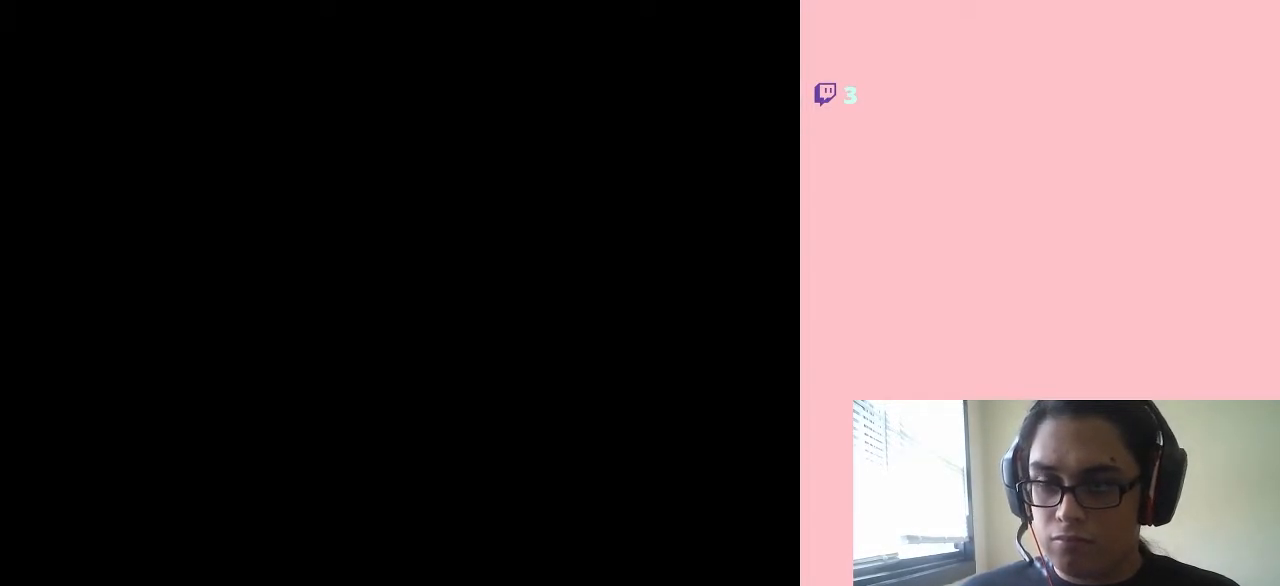
{"buttons": ["DPAD_RIGHT"], "left_stick": "center", "right_stick": "center", "events": [[217, "DPAD_RIGHT", "down"]]}
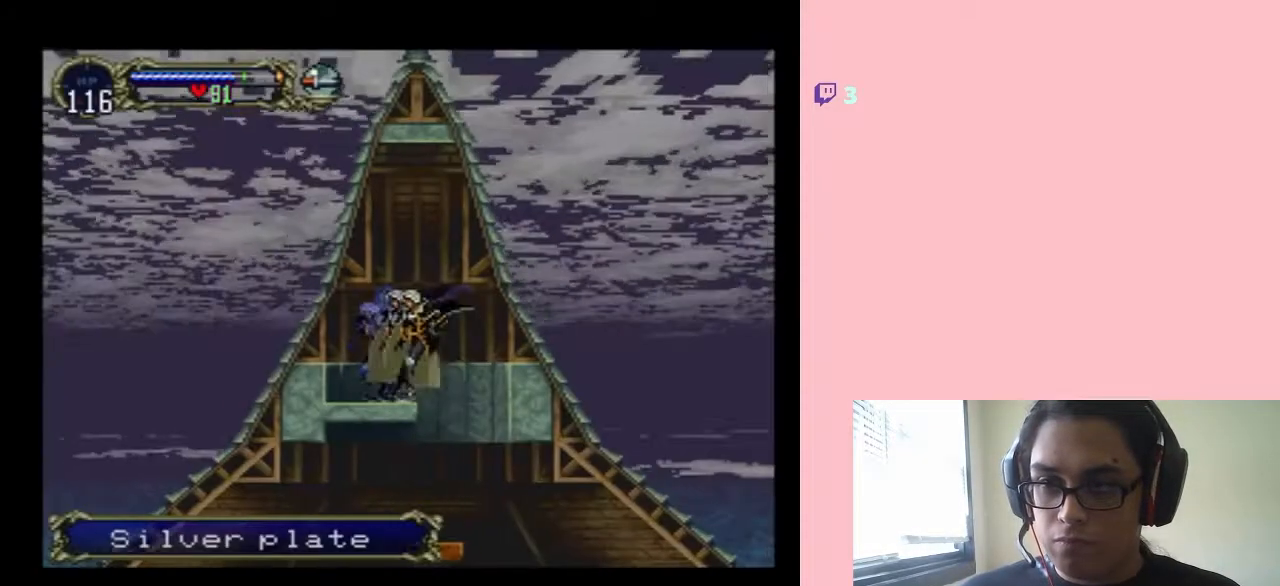
{"buttons": ["DPAD_RIGHT"], "left_stick": "center", "right_stick": "center", "events": []}
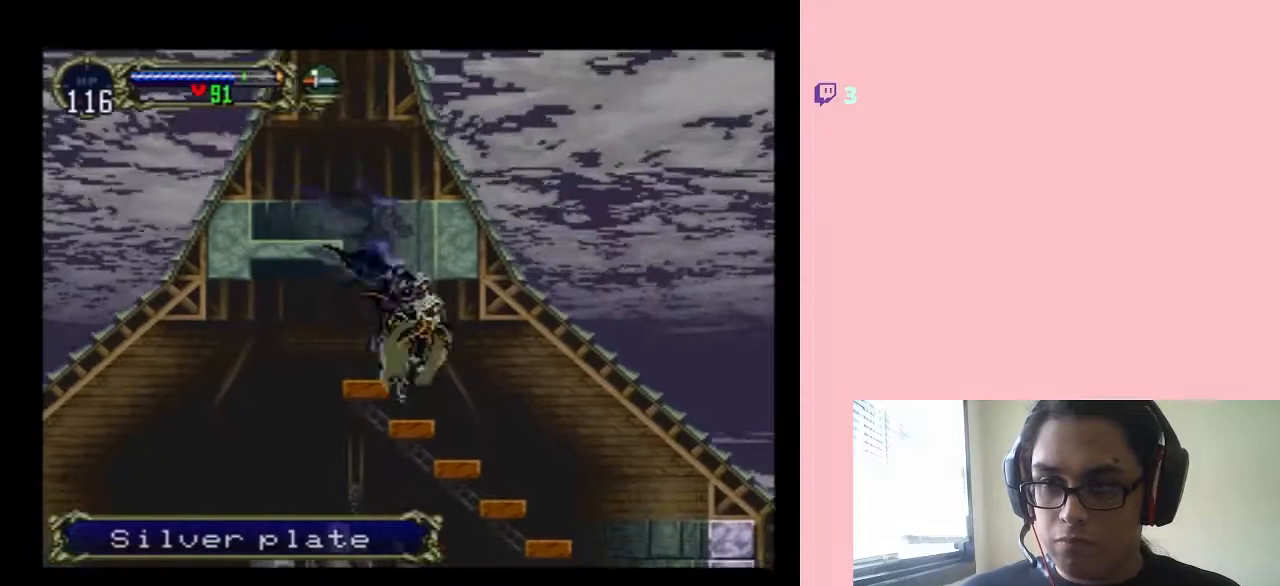
{"buttons": ["DPAD_LEFT"], "left_stick": "center", "right_stick": "center", "events": [[467, "DPAD_LEFT", "down"], [467, "DPAD_RIGHT", "up"]]}
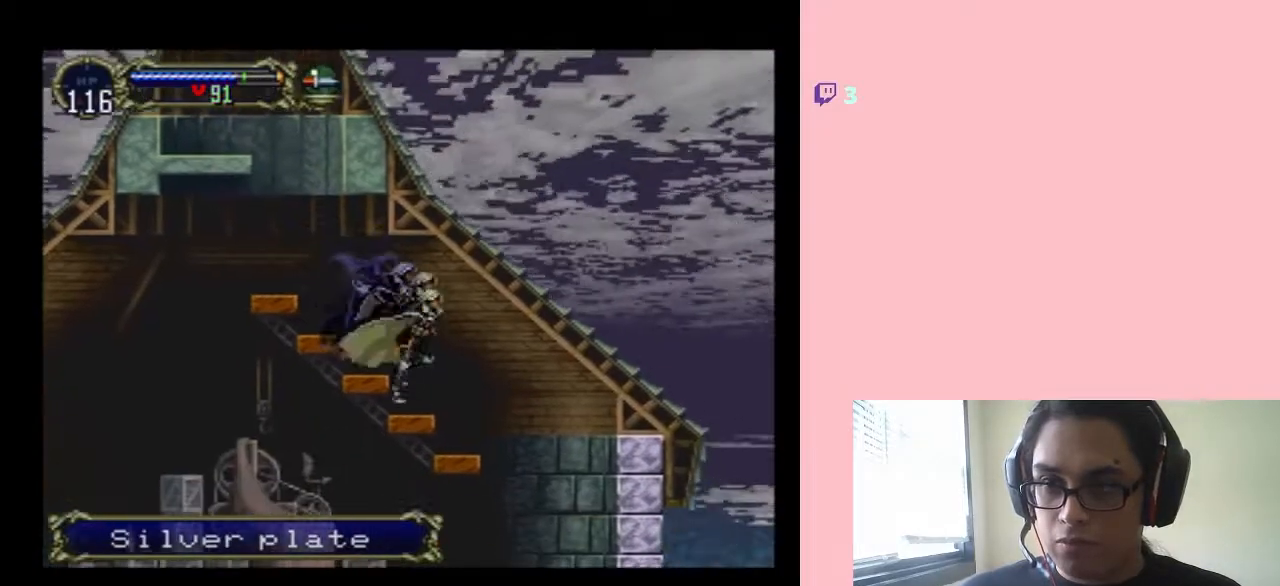
{"buttons": ["X"], "left_stick": "center", "right_stick": "center", "events": [[100, "DPAD_LEFT", "up"], [100, "X", "down"], [233, "X", "up"], [317, "X", "down"], [417, "X", "up"], [500, "X", "down"]]}
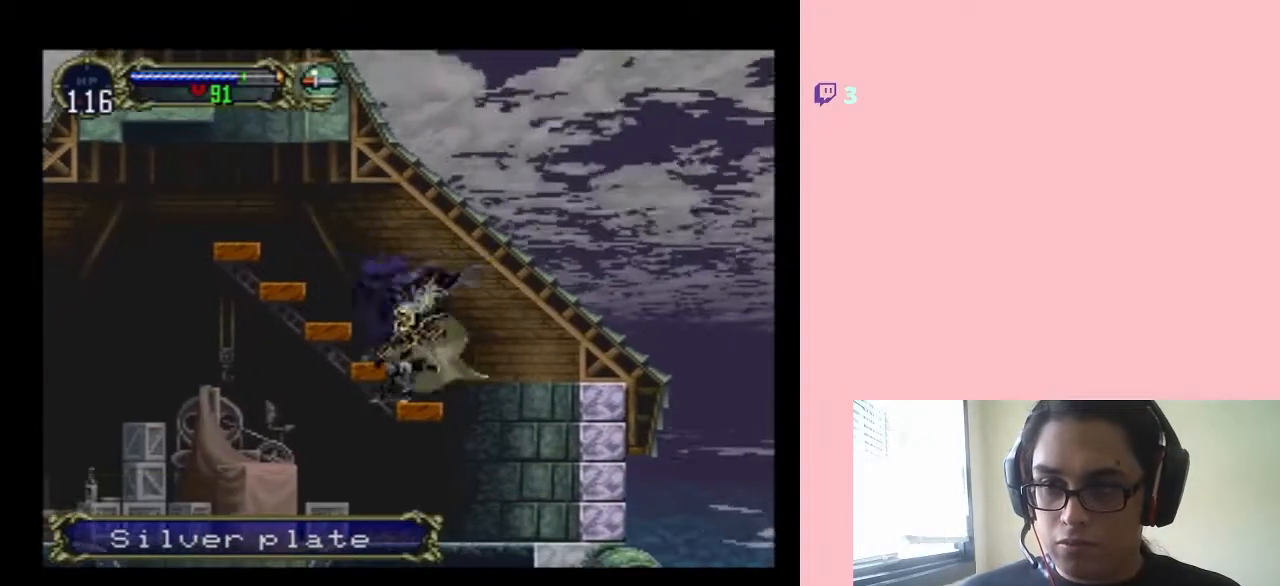
{"buttons": ["DPAD_LEFT"], "left_stick": "center", "right_stick": "center", "events": [[317, "X", "up"], [433, "DPAD_LEFT", "down"]]}
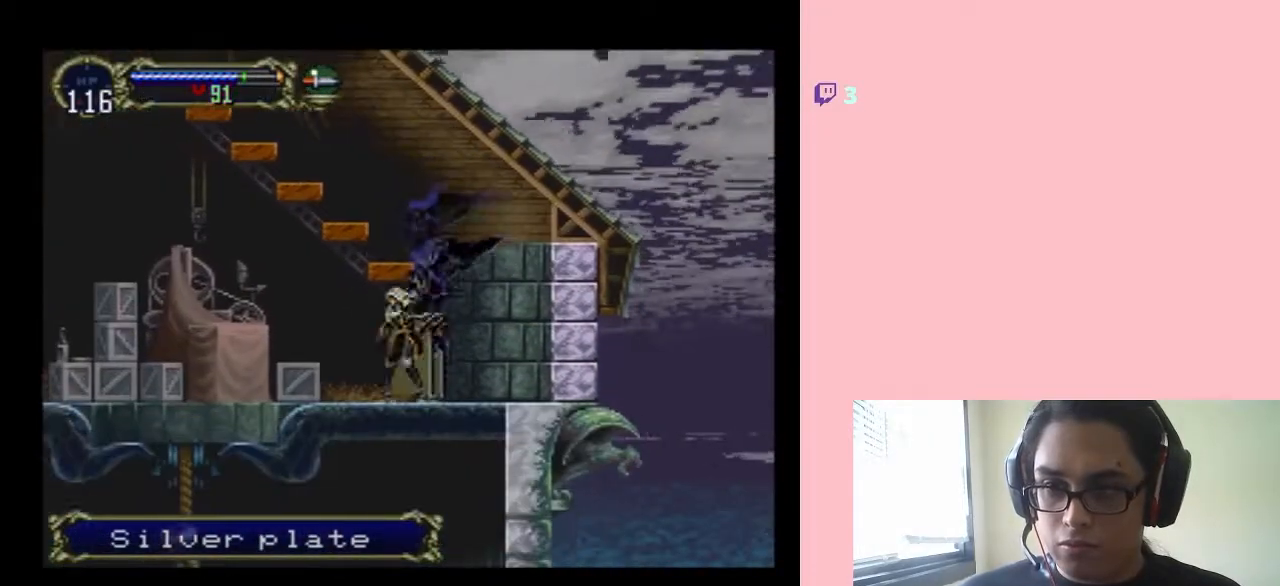
{"buttons": ["DPAD_LEFT"], "left_stick": "center", "right_stick": "center", "events": []}
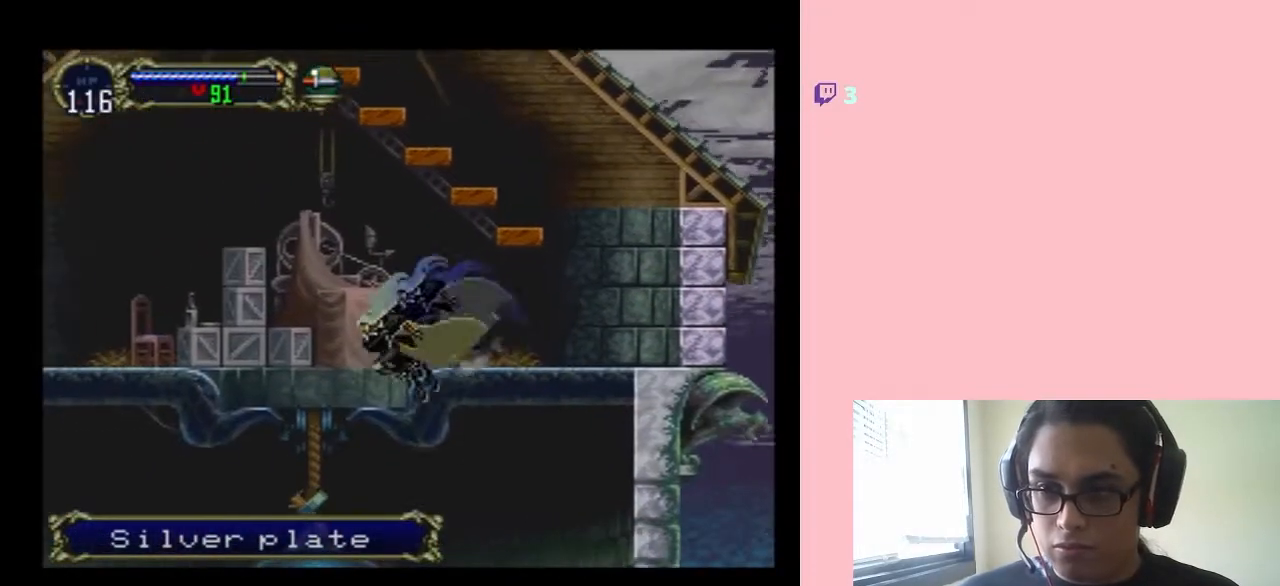
{"buttons": ["DPAD_RIGHT"], "left_stick": "center", "right_stick": "center", "events": [[433, "DPAD_UP", "down"], [467, "DPAD_LEFT", "up"], [467, "DPAD_RIGHT", "down"], [467, "DPAD_UP", "up"]]}
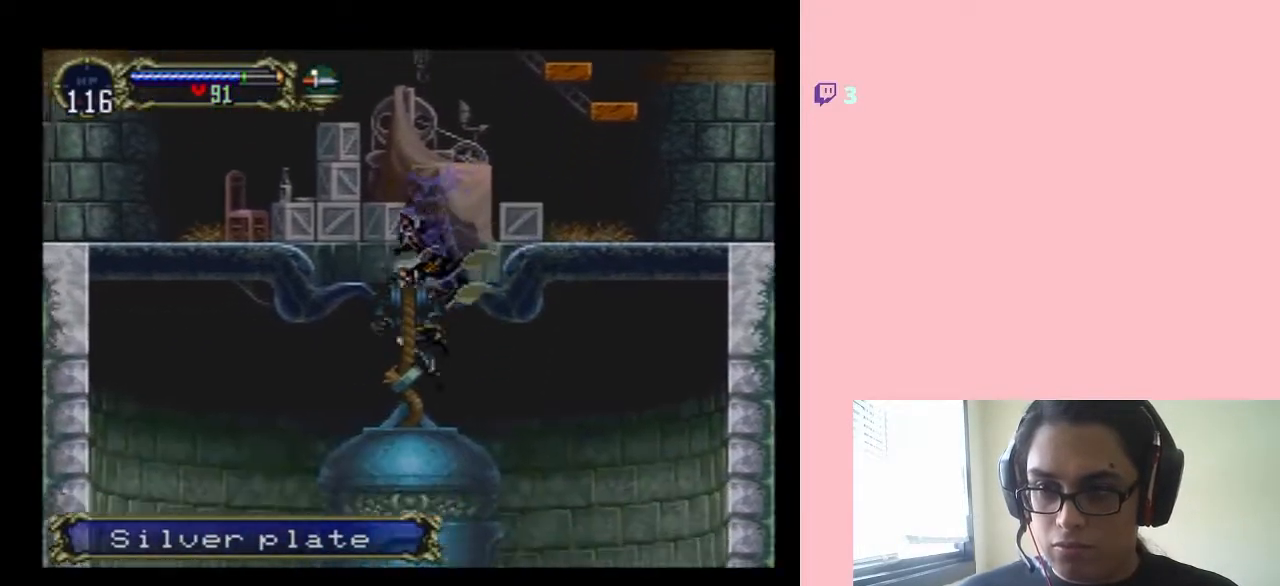
{"buttons": ["DPAD_LEFT"], "left_stick": "center", "right_stick": "center", "events": [[450, "DPAD_RIGHT", "up"], [450, "DPAD_UP", "down"], [467, "DPAD_LEFT", "down"], [467, "DPAD_UP", "up"]]}
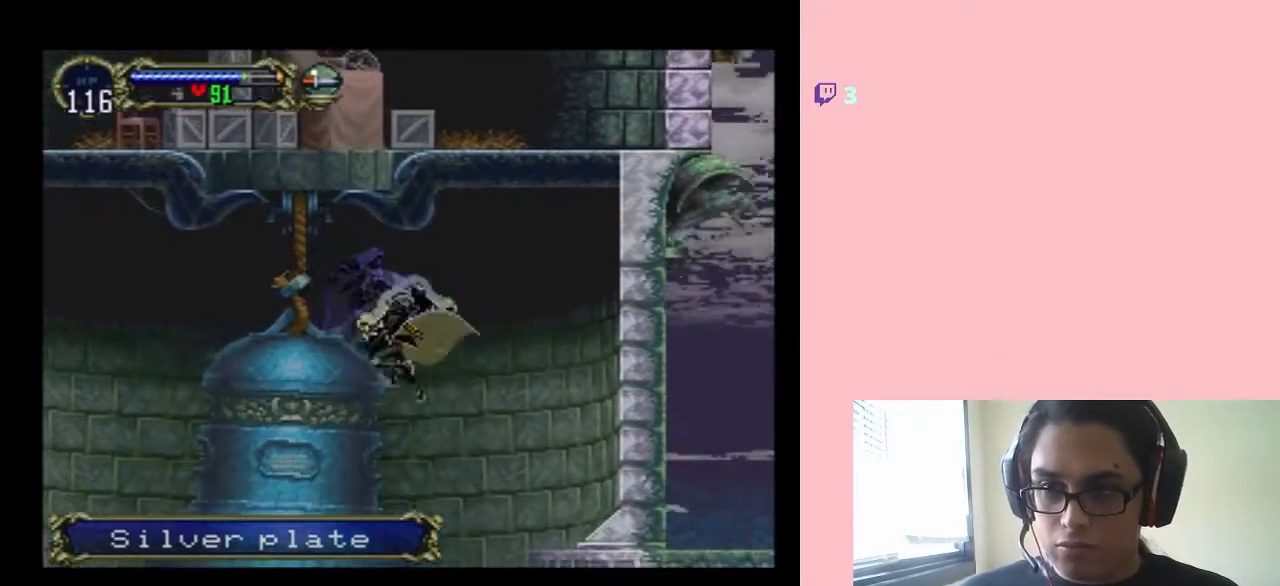
{"buttons": ["DPAD_RIGHT"], "left_stick": "center", "right_stick": "center", "events": [[283, "DPAD_LEFT", "up"], [350, "DPAD_RIGHT", "down"]]}
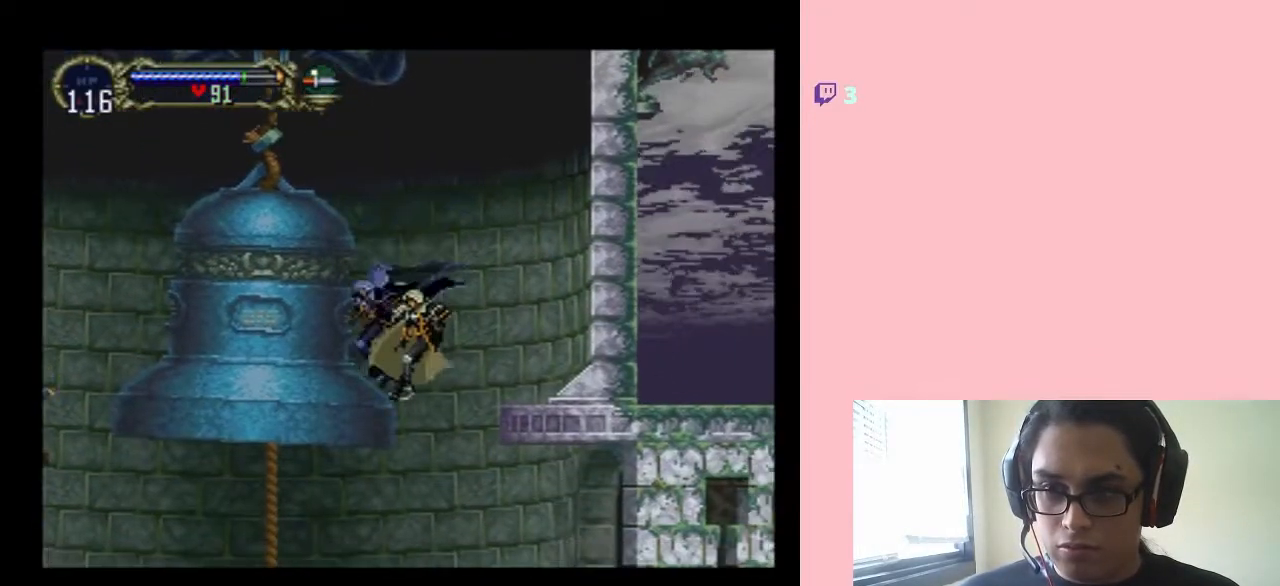
{"buttons": ["DPAD_RIGHT"], "left_stick": "center", "right_stick": "center", "events": []}
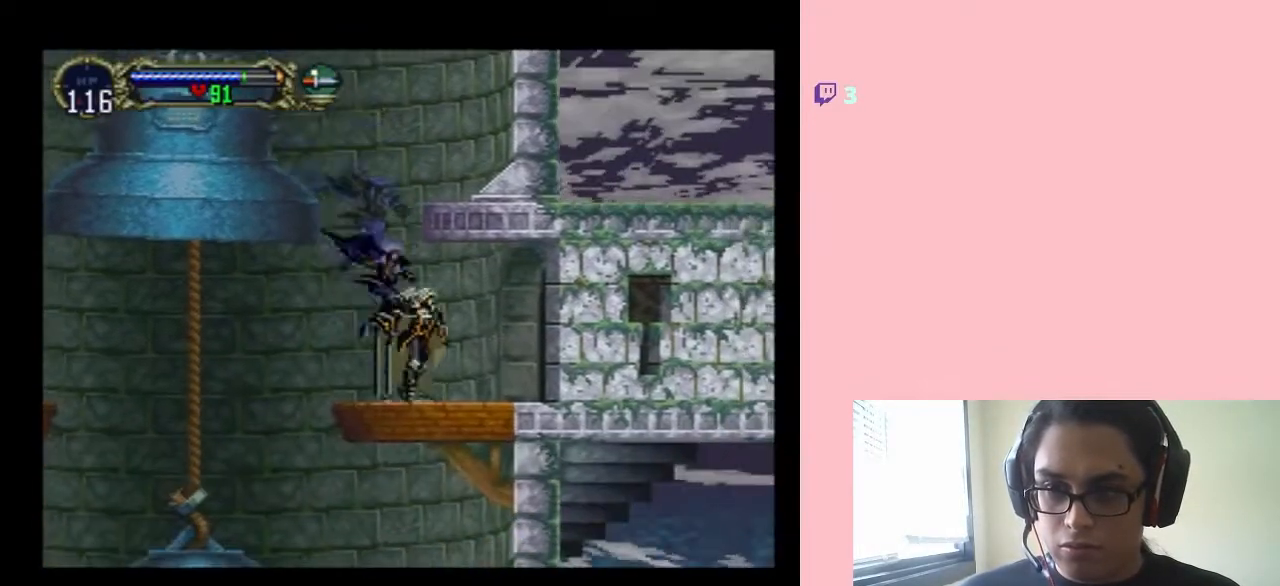
{"buttons": ["DPAD_RIGHT"], "left_stick": "center", "right_stick": "center", "events": []}
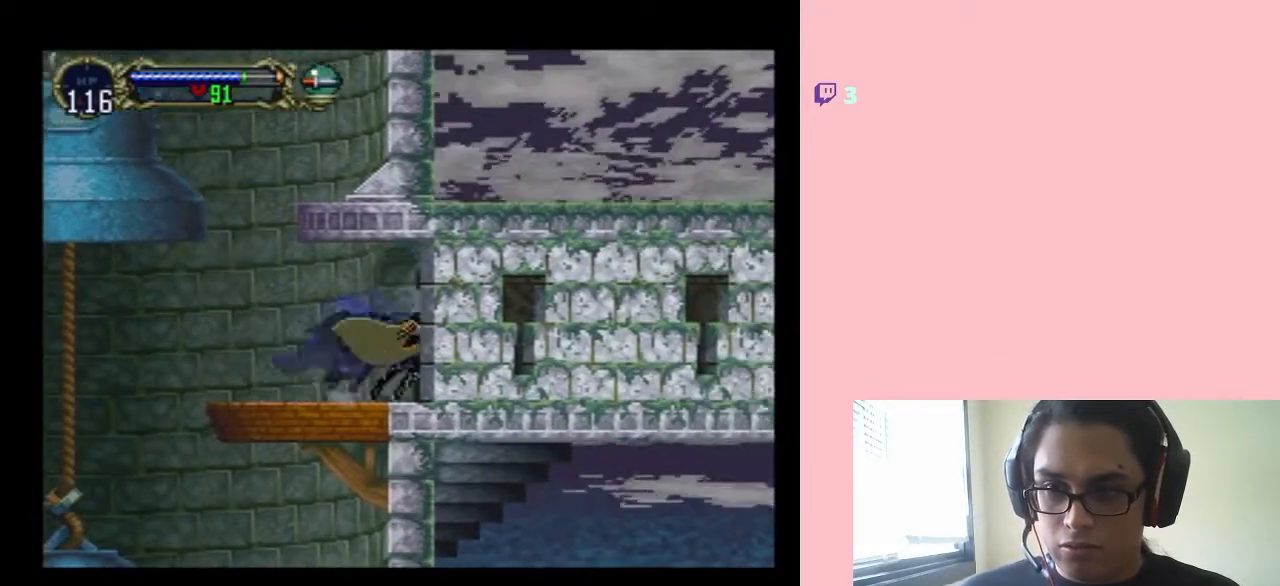
{"buttons": ["DPAD_RIGHT"], "left_stick": "center", "right_stick": "center", "events": []}
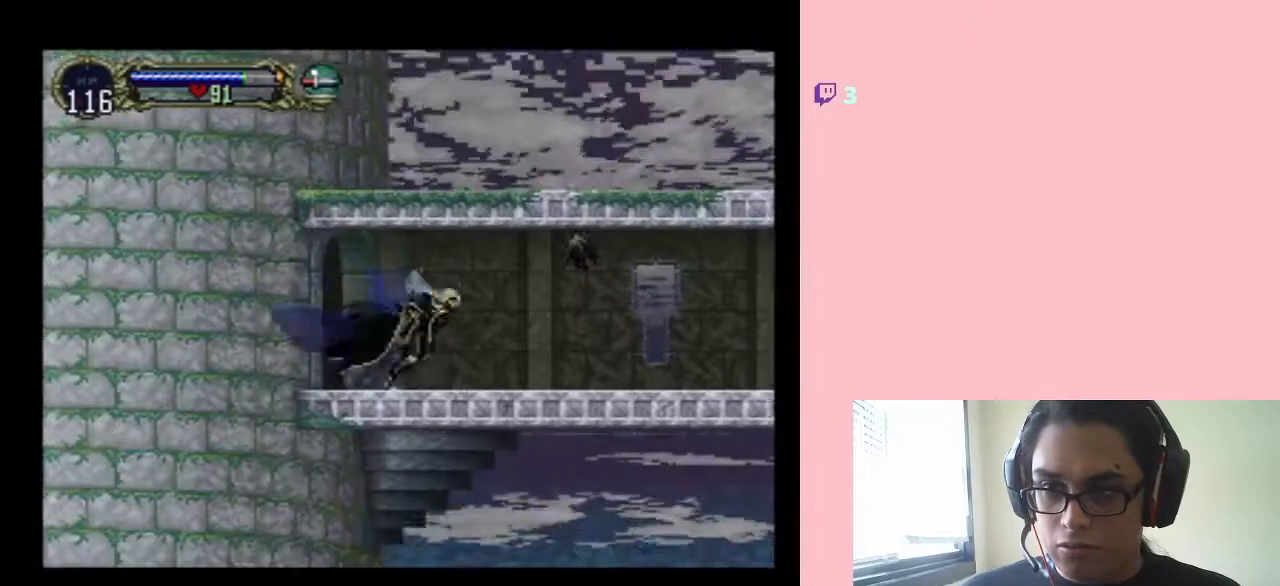
{"buttons": ["X"], "left_stick": "center", "right_stick": "center", "events": [[317, "DPAD_LEFT", "down"], [317, "DPAD_RIGHT", "up"], [317, "DPAD_UP", "down"], [333, "DPAD_UP", "up"], [417, "DPAD_LEFT", "up"], [417, "X", "down"]]}
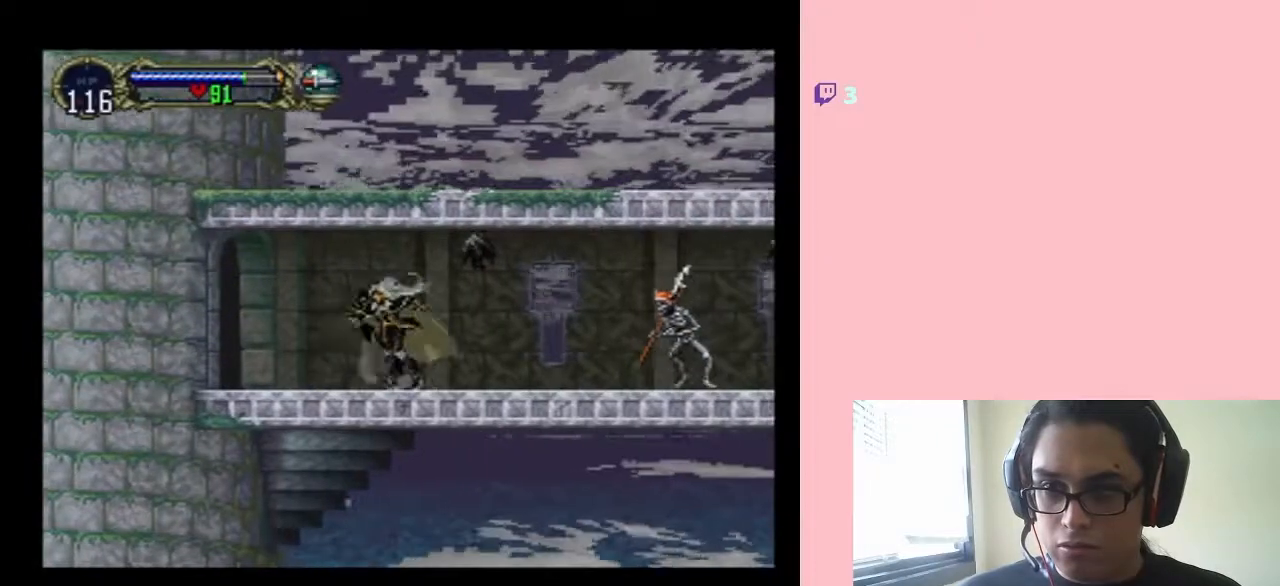
{"buttons": ["DPAD_LEFT"], "left_stick": "center", "right_stick": "center", "events": [[50, "X", "up"], [250, "DPAD_LEFT", "down"]]}
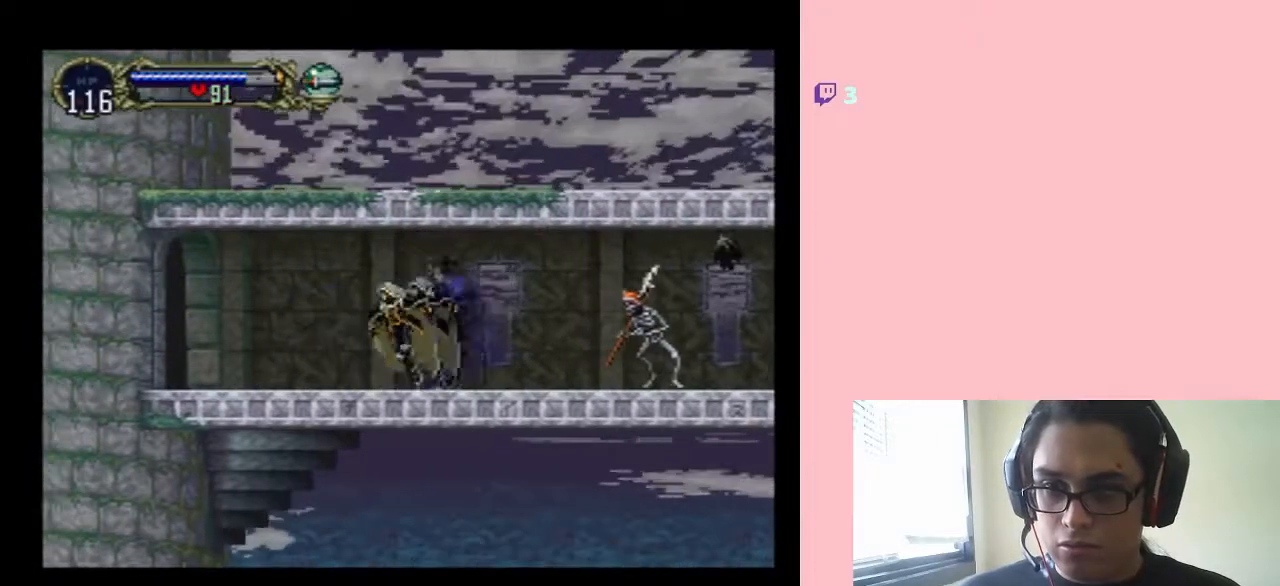
{"buttons": ["DPAD_LEFT"], "left_stick": "center", "right_stick": "center", "events": [[133, "DPAD_RIGHT", "down"], [217, "DPAD_RIGHT", "up"]]}
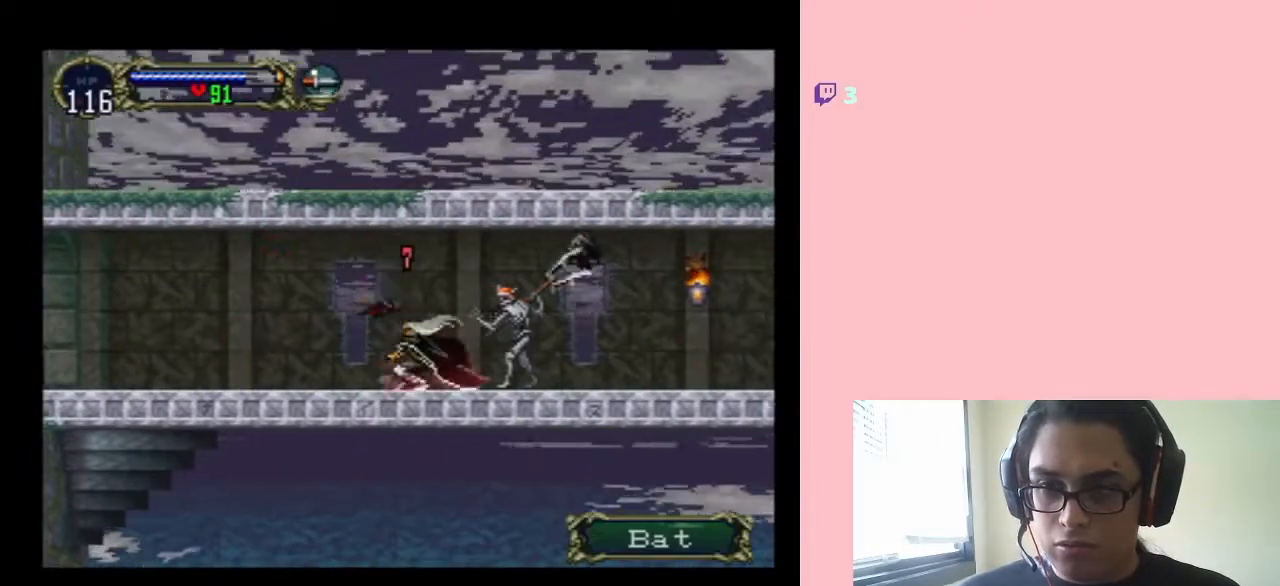
{"buttons": ["DPAD_LEFT"], "left_stick": "center", "right_stick": "center", "events": []}
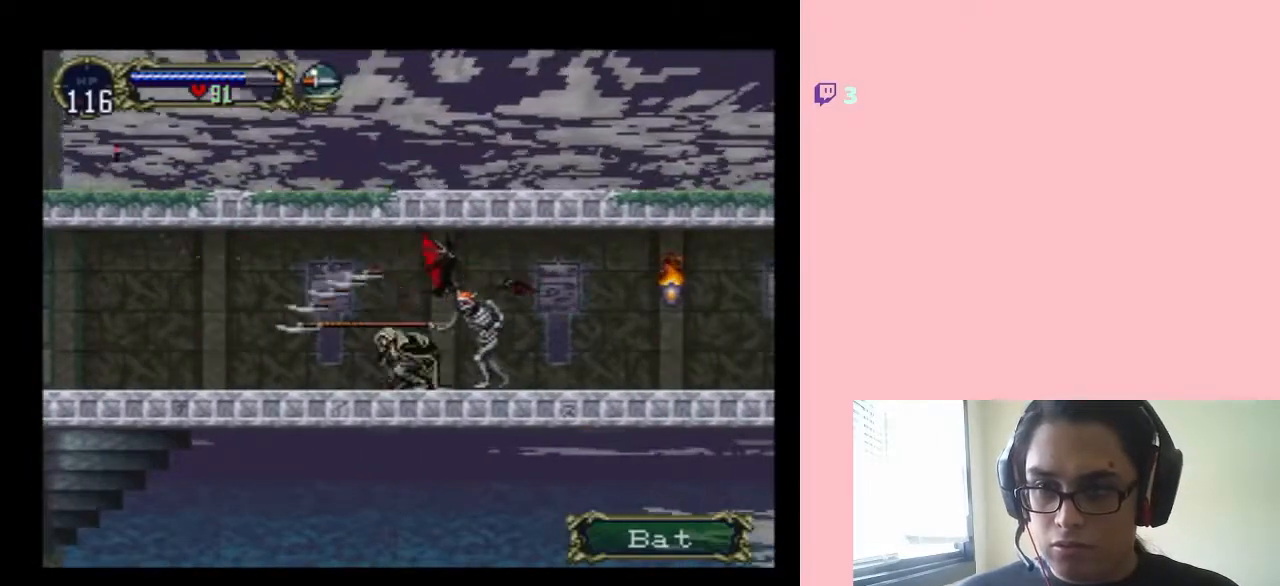
{"buttons": ["Y"], "left_stick": "center", "right_stick": "center", "events": [[133, "DPAD_UP", "down"], [150, "DPAD_RIGHT", "down"], [150, "DPAD_UP", "up"], [217, "Y", "down"], [367, "DPAD_LEFT", "up"], [417, "DPAD_RIGHT", "up"]]}
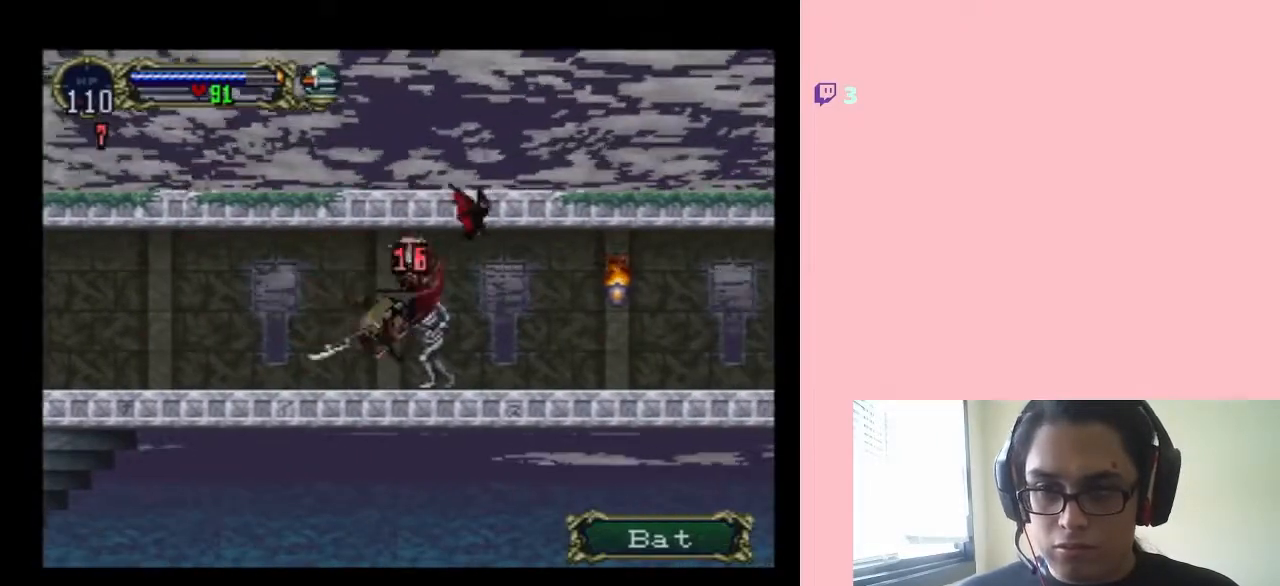
{"buttons": ["Y"], "left_stick": "center", "right_stick": "center", "events": []}
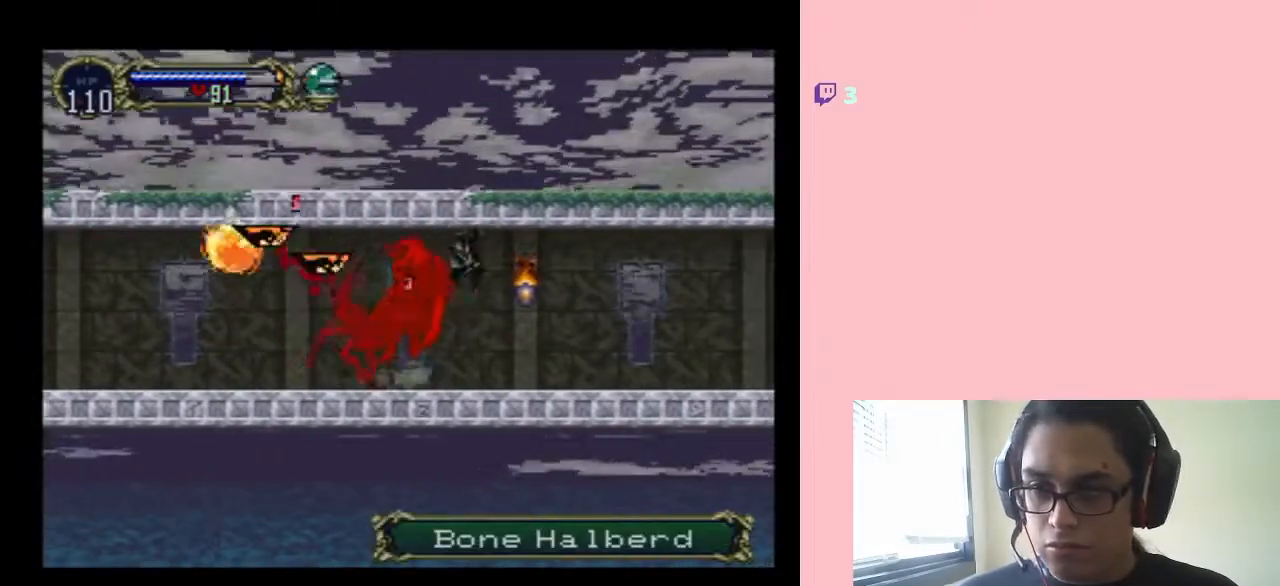
{"buttons": ["Y"], "left_stick": "center", "right_stick": "center", "events": [[150, "Y", "up"], [317, "Y", "down"], [383, "Y", "up"], [450, "Y", "down"]]}
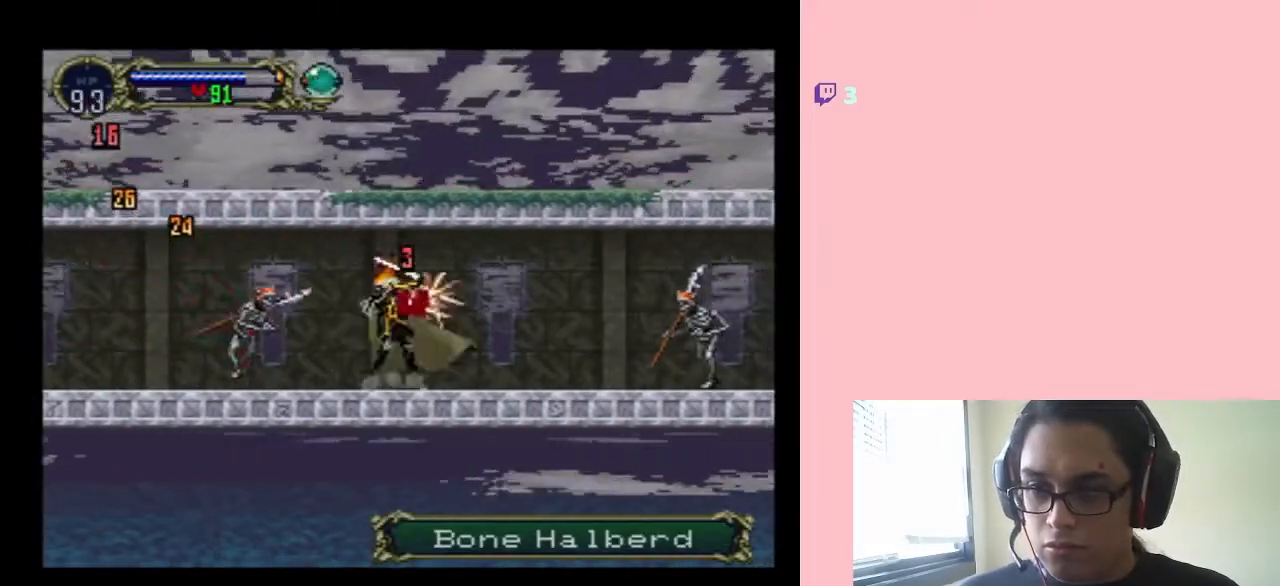
{"buttons": [], "left_stick": "center", "right_stick": "center", "events": [[33, "Y", "up"], [133, "Y", "down"], [217, "Y", "up"], [283, "Y", "down"], [383, "Y", "up"]]}
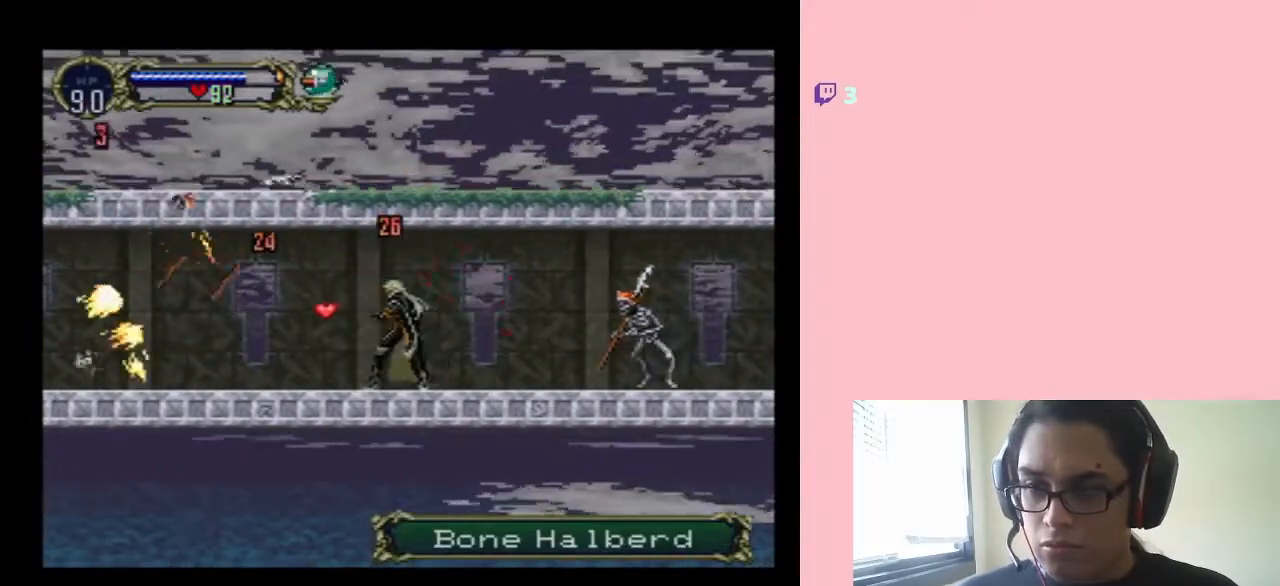
{"buttons": ["DPAD_RIGHT"], "left_stick": "center", "right_stick": "center", "events": [[67, "DPAD_LEFT", "down"], [317, "DPAD_LEFT", "up"], [450, "DPAD_RIGHT", "down"]]}
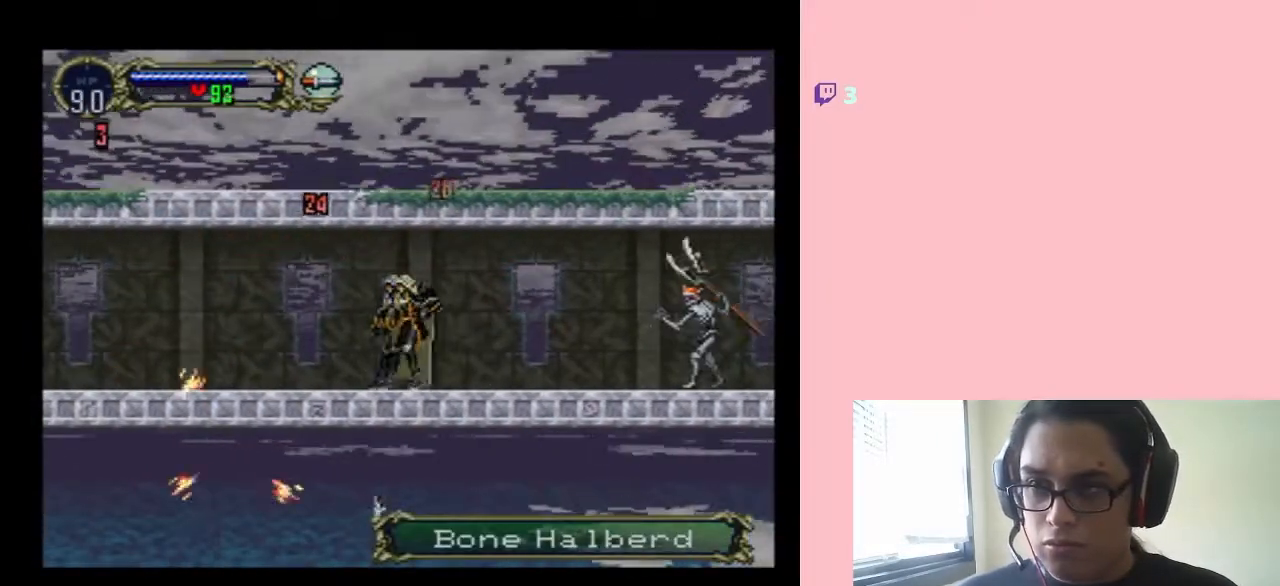
{"buttons": ["DPAD_RIGHT"], "left_stick": "center", "right_stick": "center"}
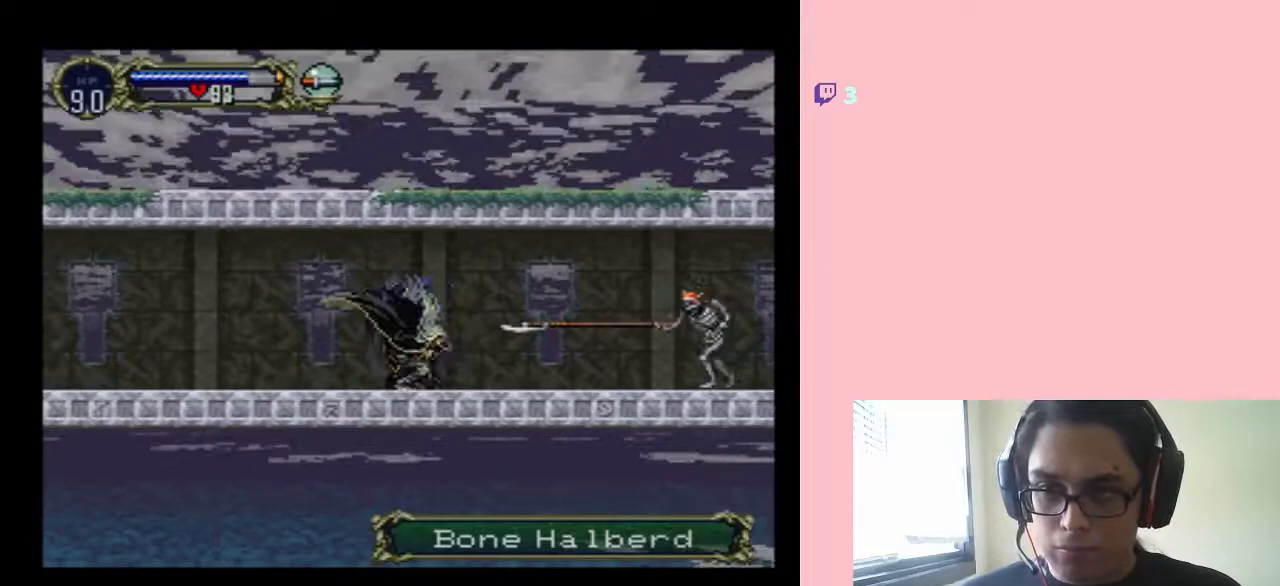
{"buttons": [], "left_stick": "center", "right_stick": "center", "events": [[100, "Y", "down"], [150, "DPAD_RIGHT", "up"], [183, "Y", "up"]]}